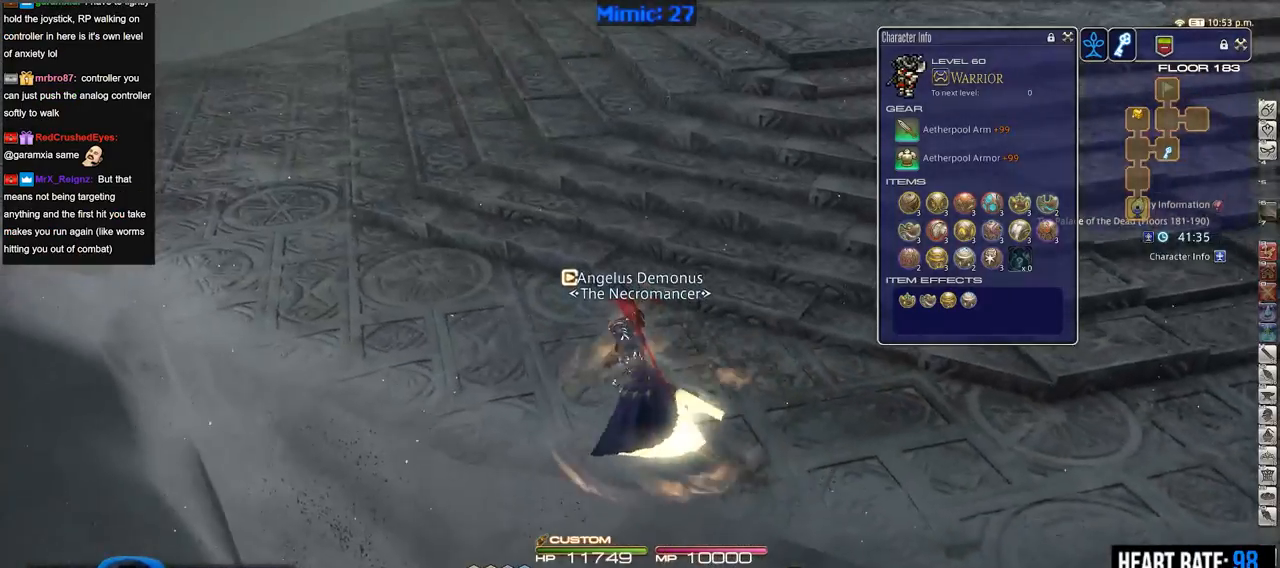
Gameplay with keyboard; each line is a JSON object with the keys held at the frame after it. "events" lists presses ("down") and releases ("up") of ".", "/", "0", "1", "2", "3", "4", "5", "6", "7", "8", "9", "a", "alt_l", "alt_r", "b", "backslash", "backspace", "c", "caps_lock", "comma", "ctrl_l", "ctrl_r", "d", "down", "e", "equals", "escape", "f", "f1", "f10", "f11", "f12", "f2", "f3", "f4", "f5", "f6", "f7", "f8", "f9", "g", "h", "i", "j", "k", "l", "lbracket", "left", "m", "minus", "n", "o", "p", "q", "quote", "r", "rbracket", "return", "right", "s", "semicolon", "shift_l", "shift_r", "space", "super", "t", "tab", "tilde", "u", "up", "v", "w", "x", "y" and "z" between this image and that frame as [ms after this image, input, new state], when the widget could be followed in between. No other keys are recorded. Mouse input is not recorded.
{"keys": ["w"], "events": [[184, "a", "up"], [234, "a", "down"], [284, "w", "down"], [384, "a", "up"]]}
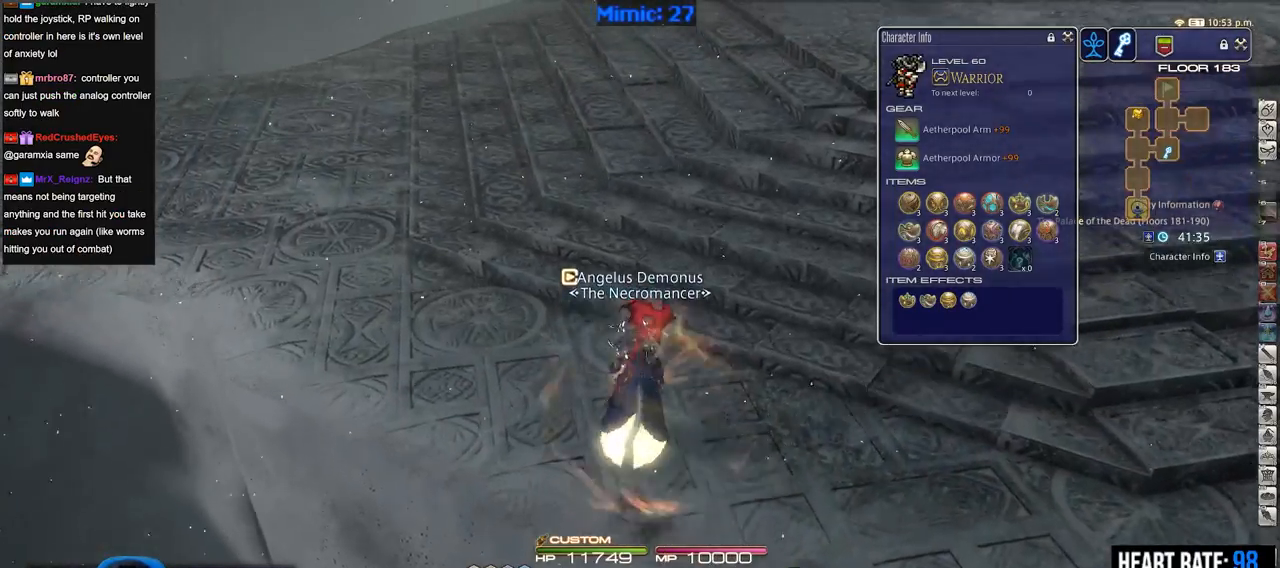
{"keys": ["w"], "events": []}
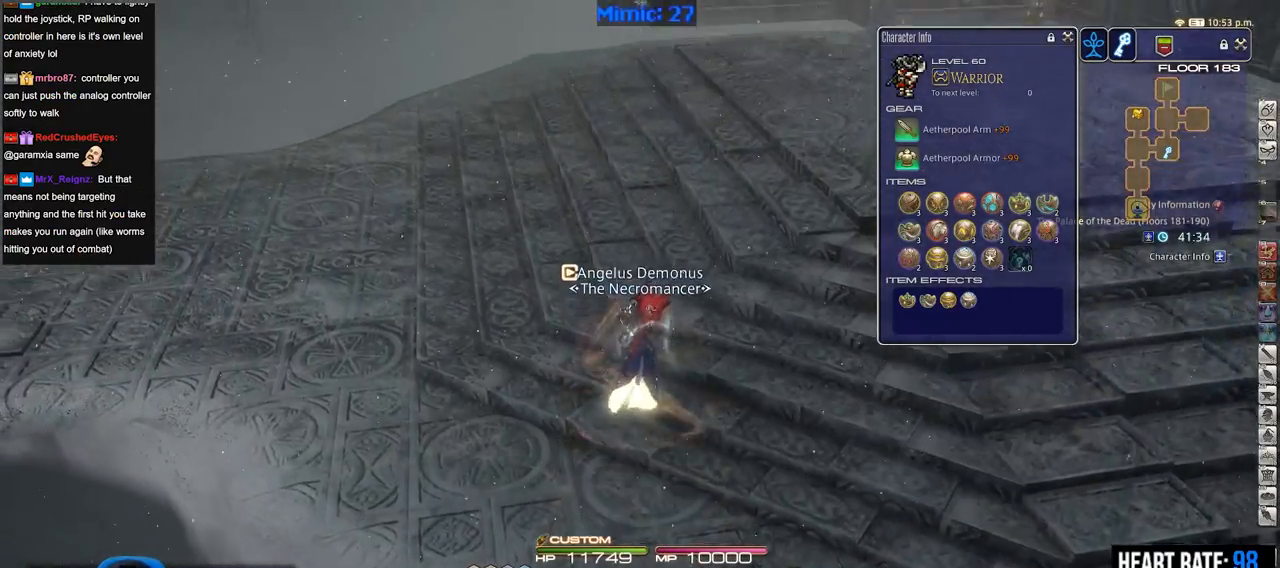
{"keys": ["p", "w"], "events": [[134, "p", "down"], [167, "p", "up"], [217, "p", "down"]]}
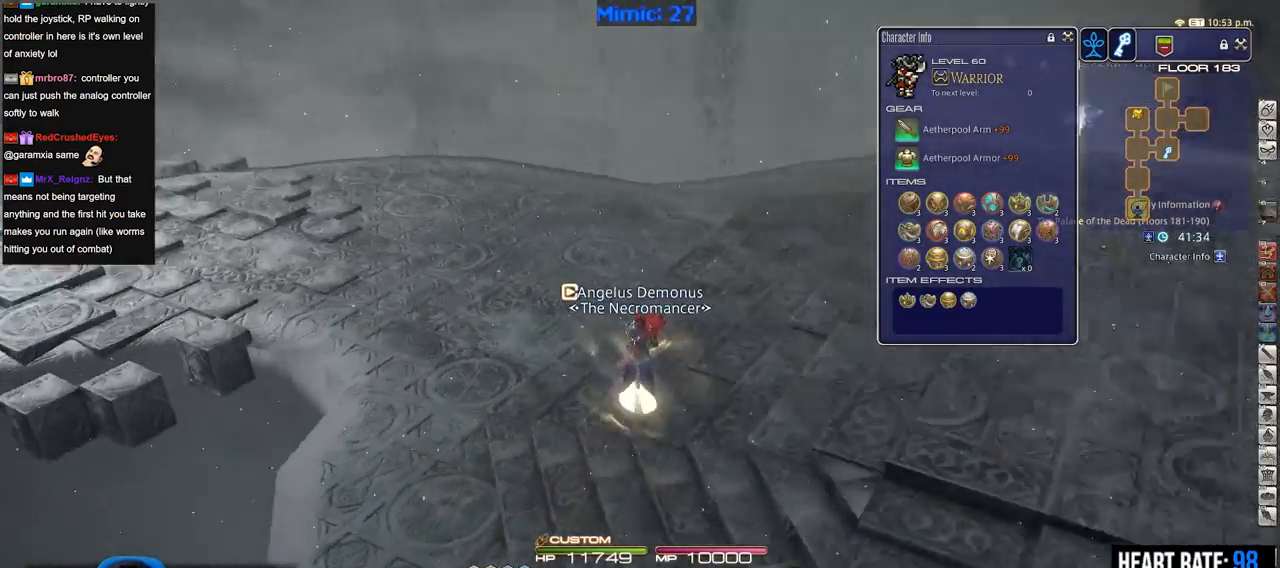
{"keys": ["w"], "events": [[100, "p", "up"], [183, "p", "down"], [333, "p", "up"]]}
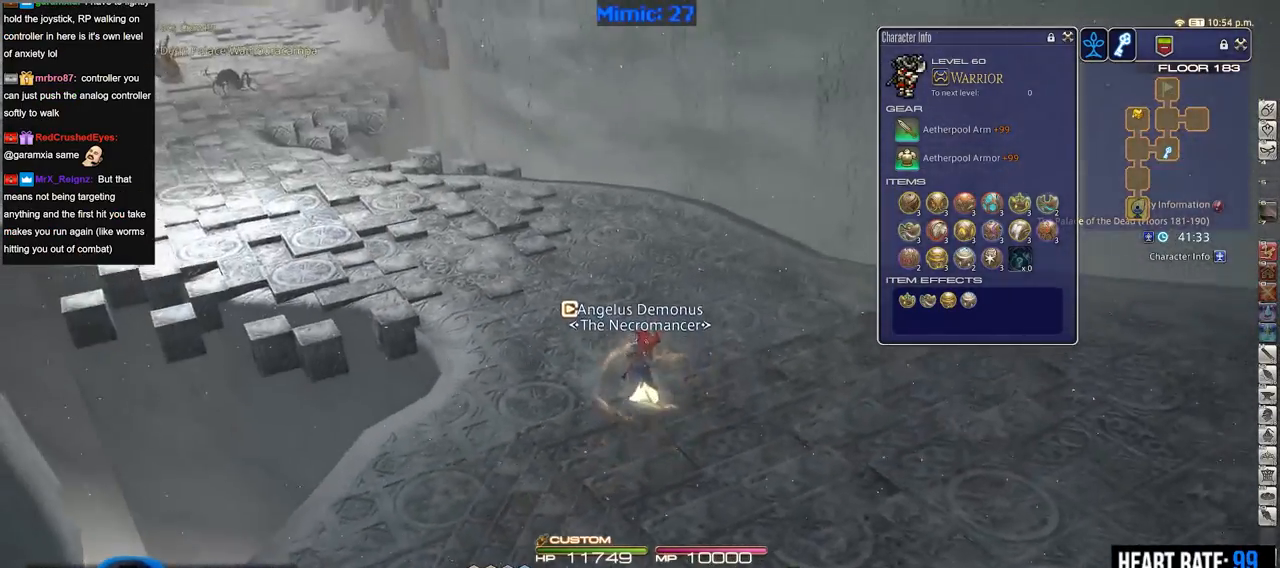
{"keys": ["w"], "events": [[117, "p", "down"], [300, "p", "up"]]}
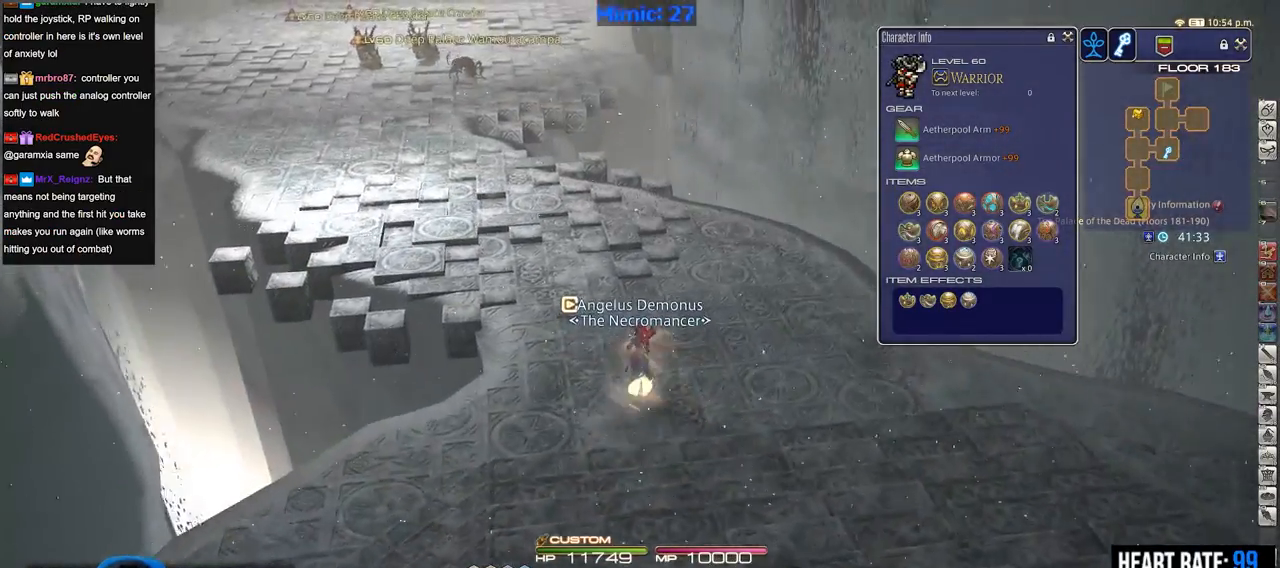
{"keys": ["p", "w"], "events": [[83, "minus", "down"], [83, "p", "down"], [166, "minus", "up"], [166, "p", "up"], [216, "p", "down"], [417, "p", "up"], [500, "p", "down"]]}
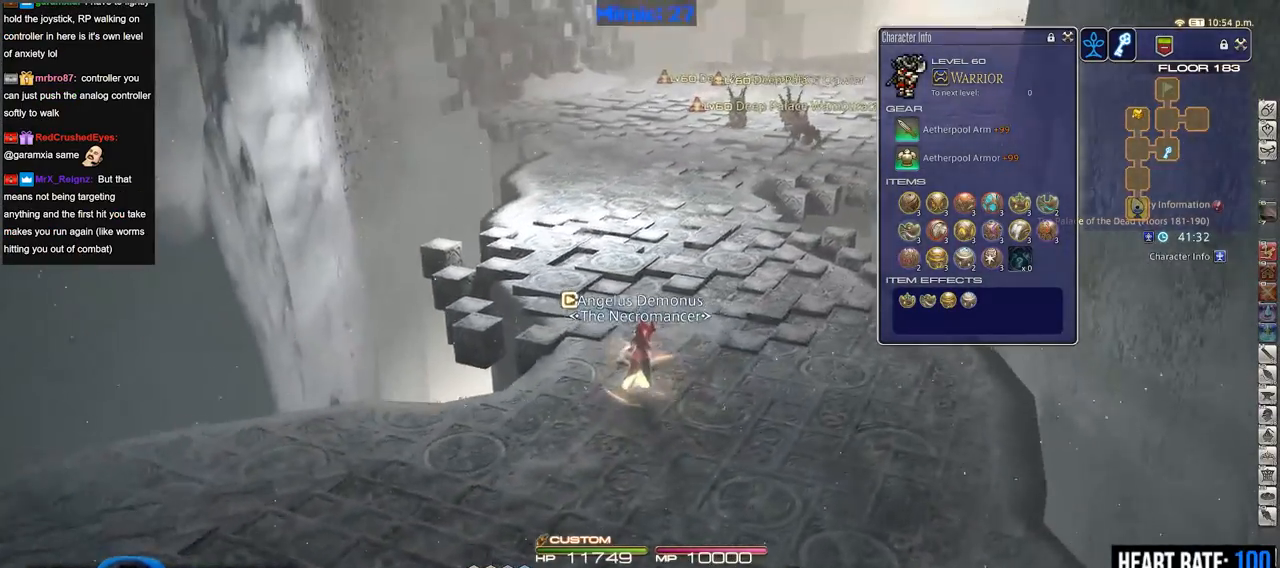
{"keys": ["w"], "events": [[100, "p", "up"]]}
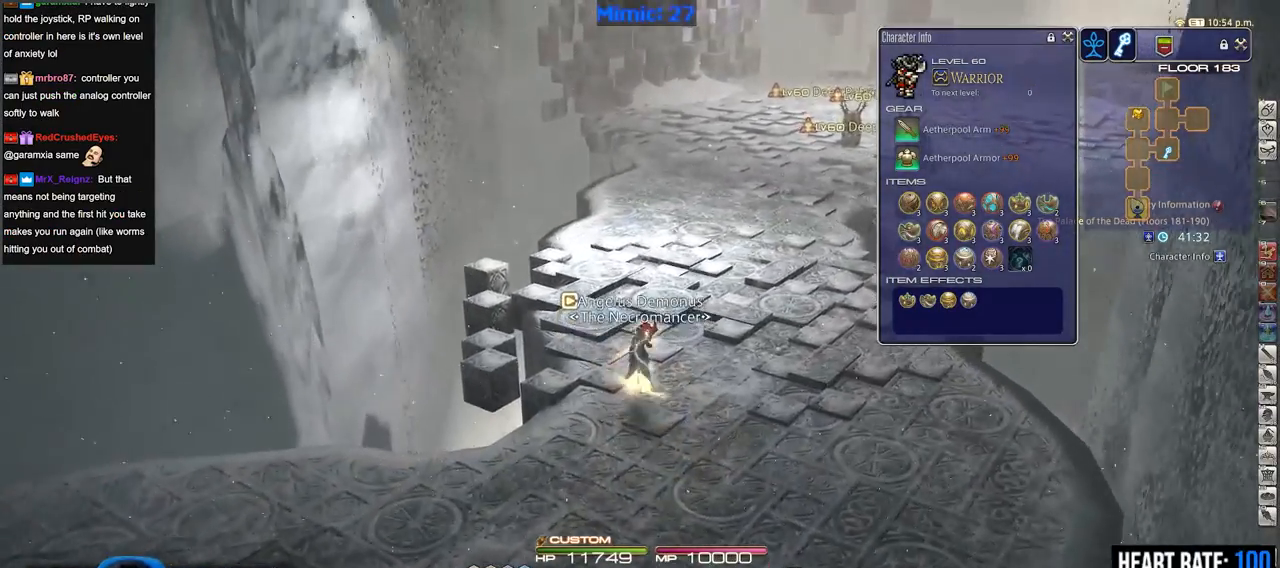
{"keys": ["w"], "events": []}
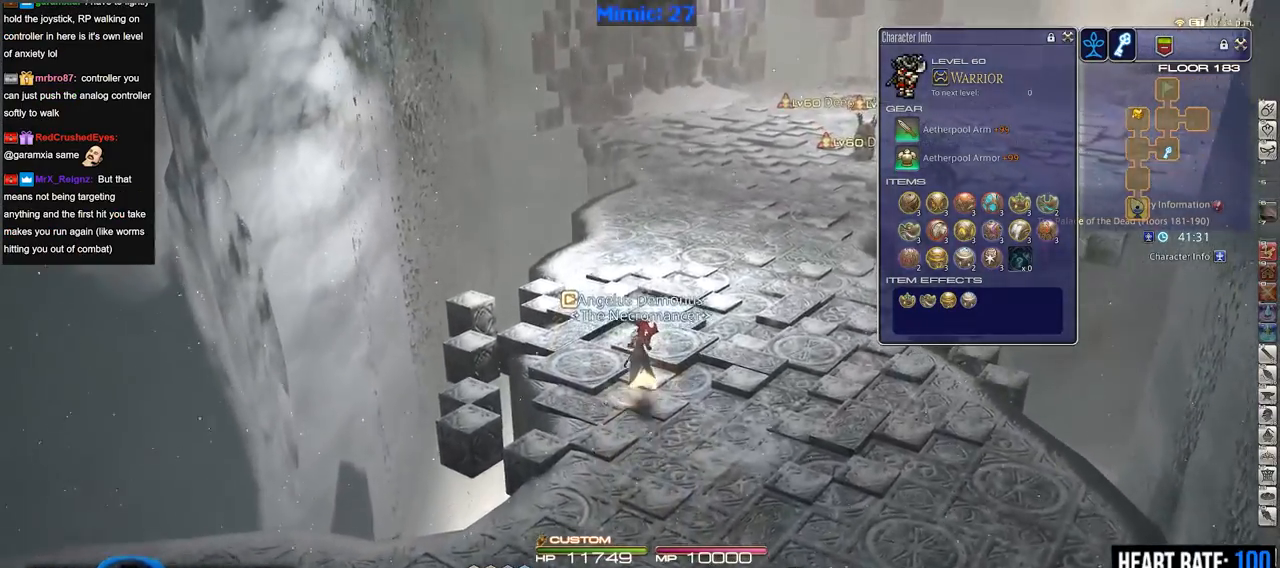
{"keys": ["w"], "events": []}
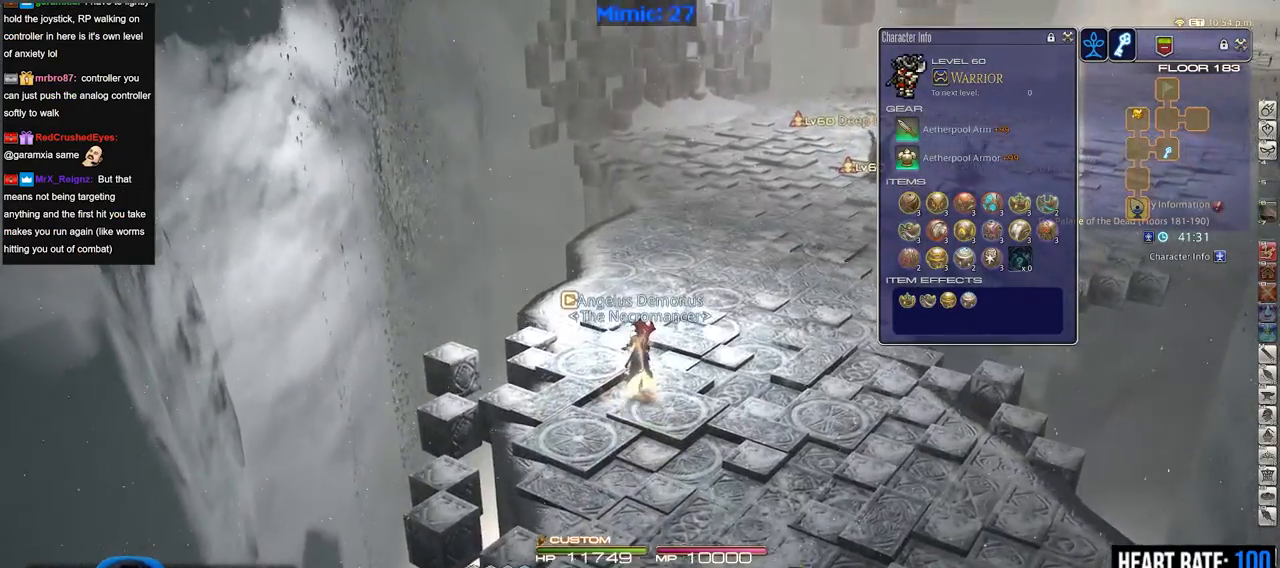
{"keys": ["a", "w"], "events": [[100, "a", "down"], [183, "rbracket", "down"], [233, "a", "up"], [233, "rbracket", "up"], [467, "a", "down"]]}
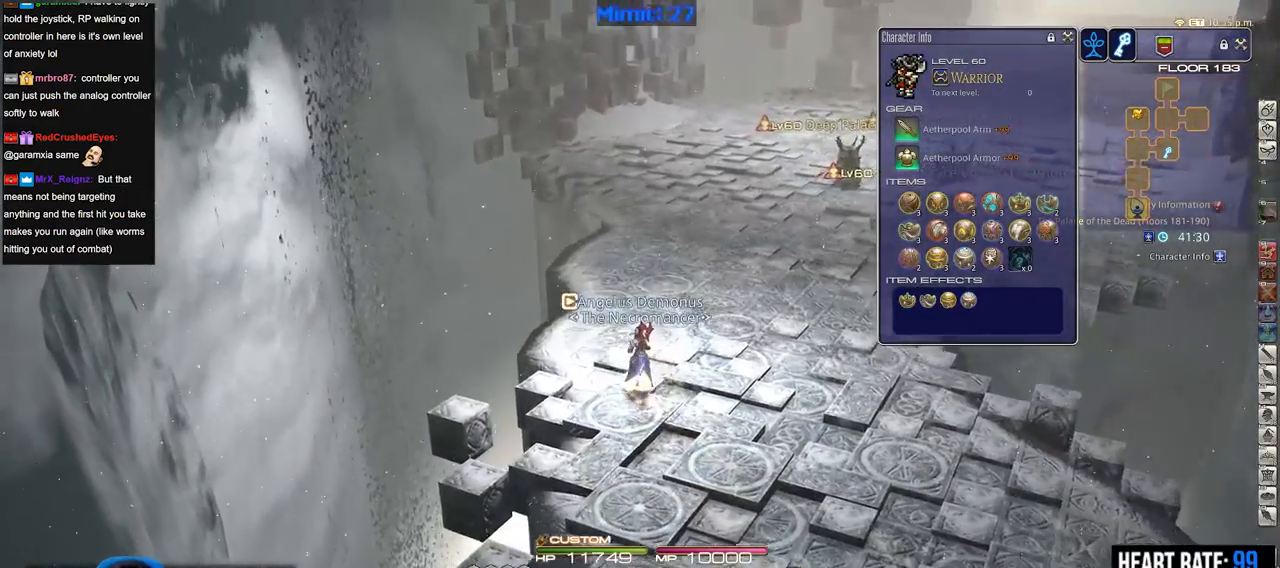
{"keys": ["w"], "events": [[250, "a", "up"]]}
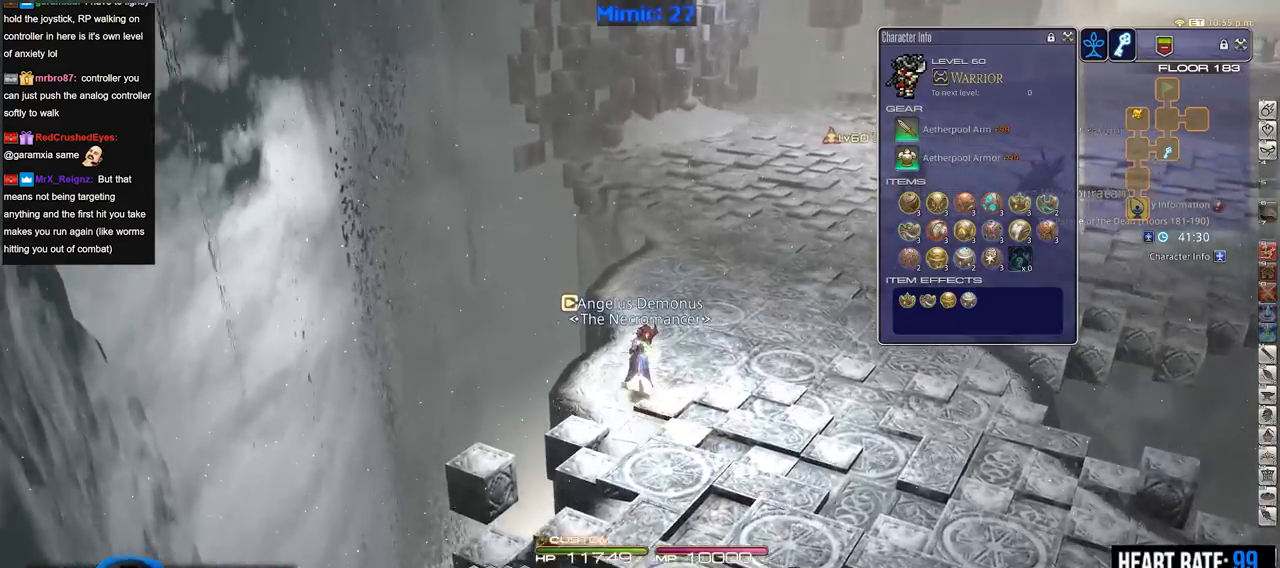
{"keys": ["p", "w"], "events": [[450, "p", "down"]]}
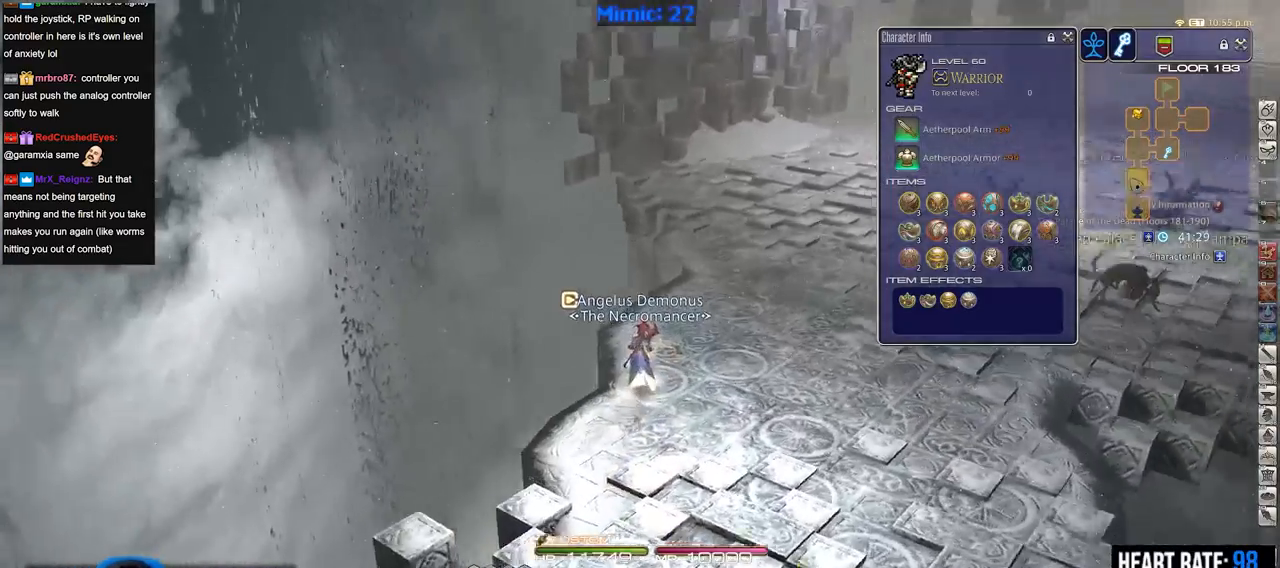
{"keys": ["w"], "events": [[50, "p", "up"]]}
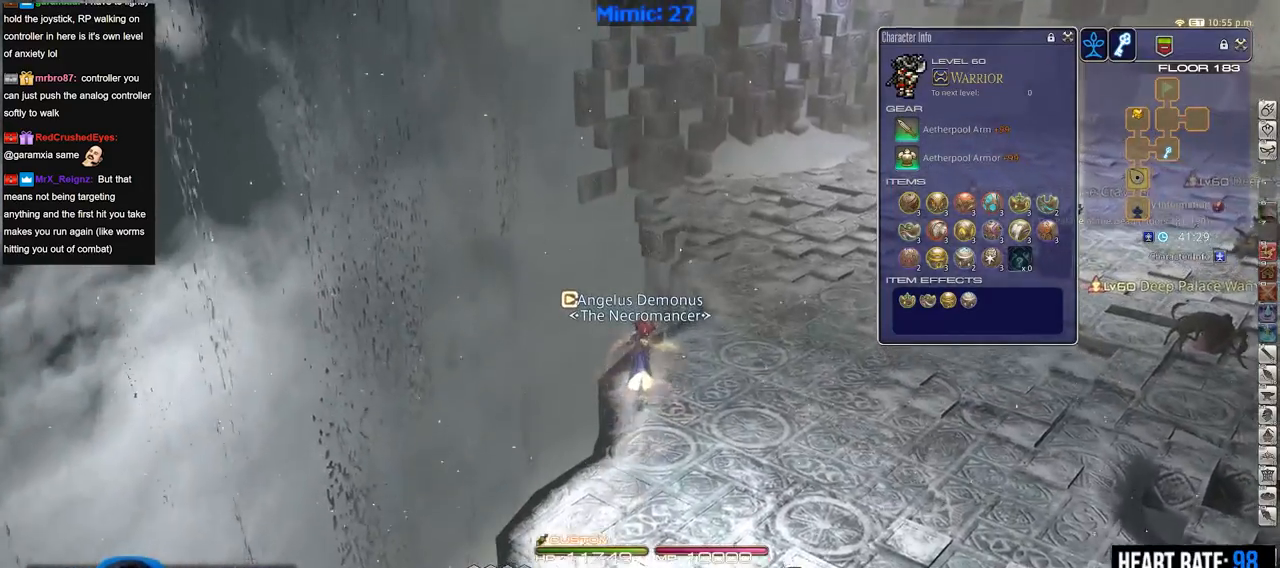
{"keys": ["backslash", "w"], "events": [[483, "backslash", "down"]]}
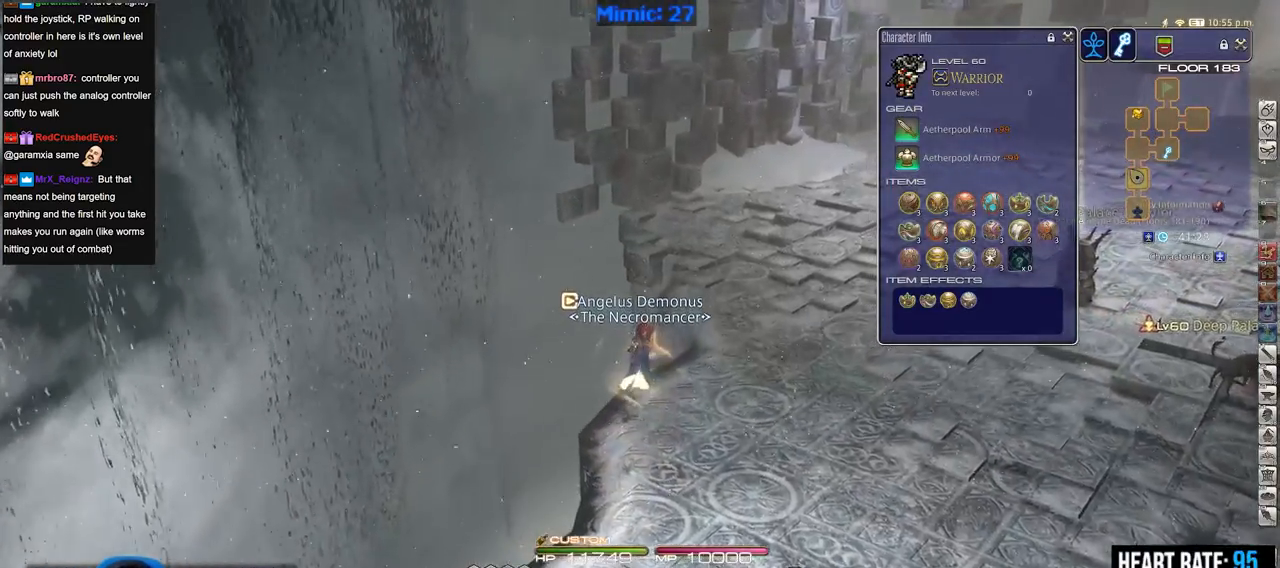
{"keys": ["w"], "events": [[134, "backslash", "up"], [317, "rbracket", "down"], [401, "rbracket", "up"]]}
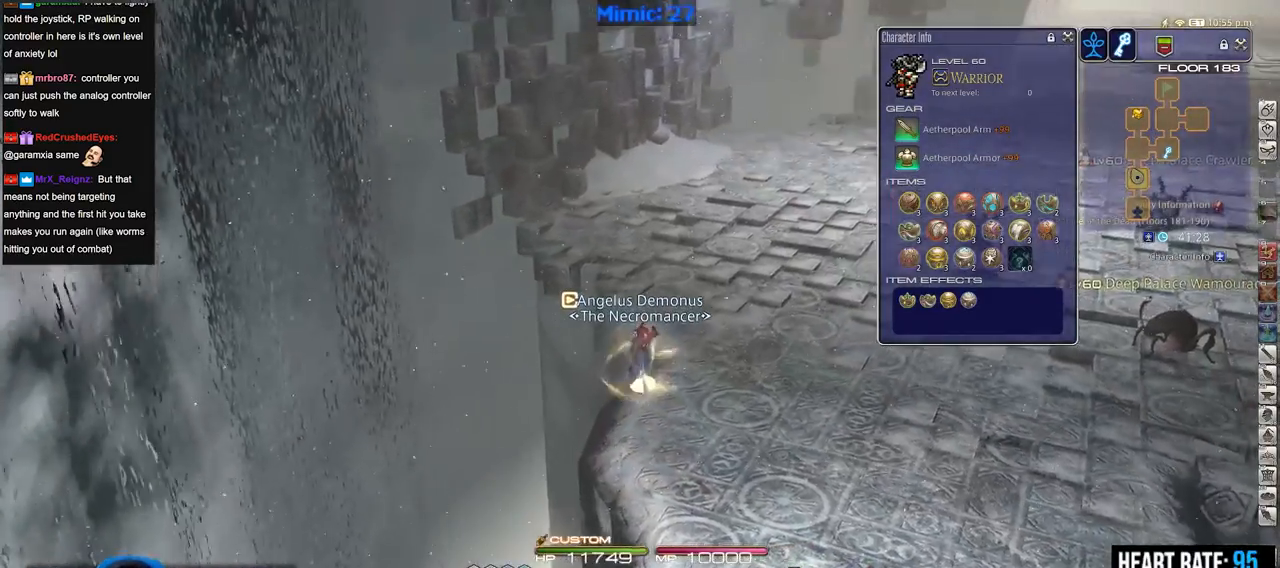
{"keys": ["w"], "events": []}
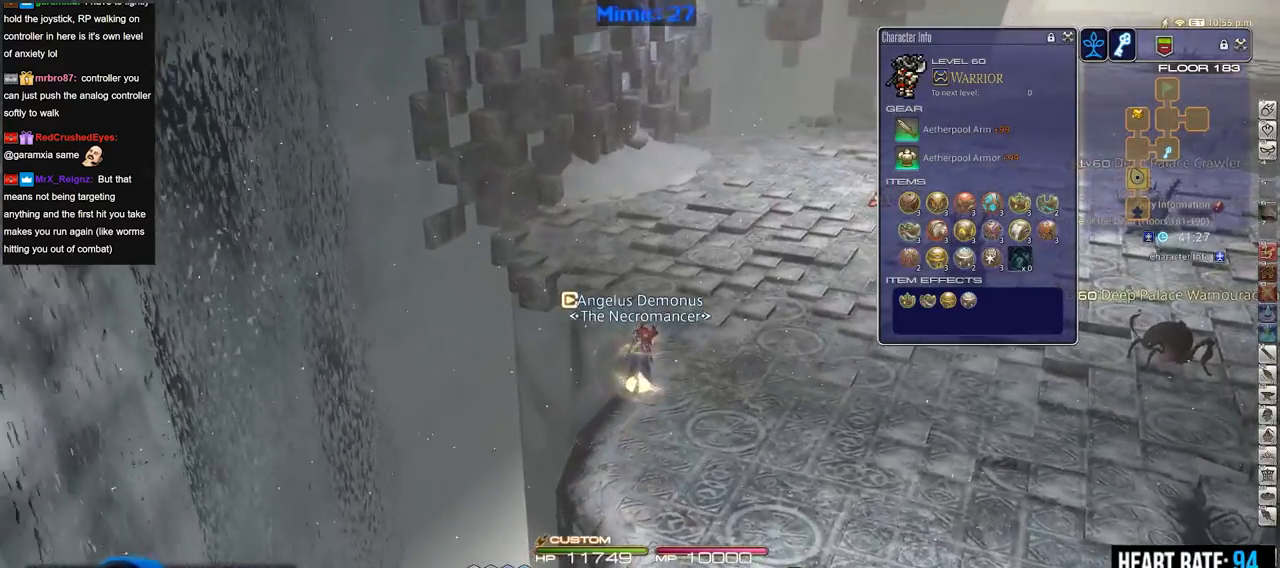
{"keys": ["w"], "events": []}
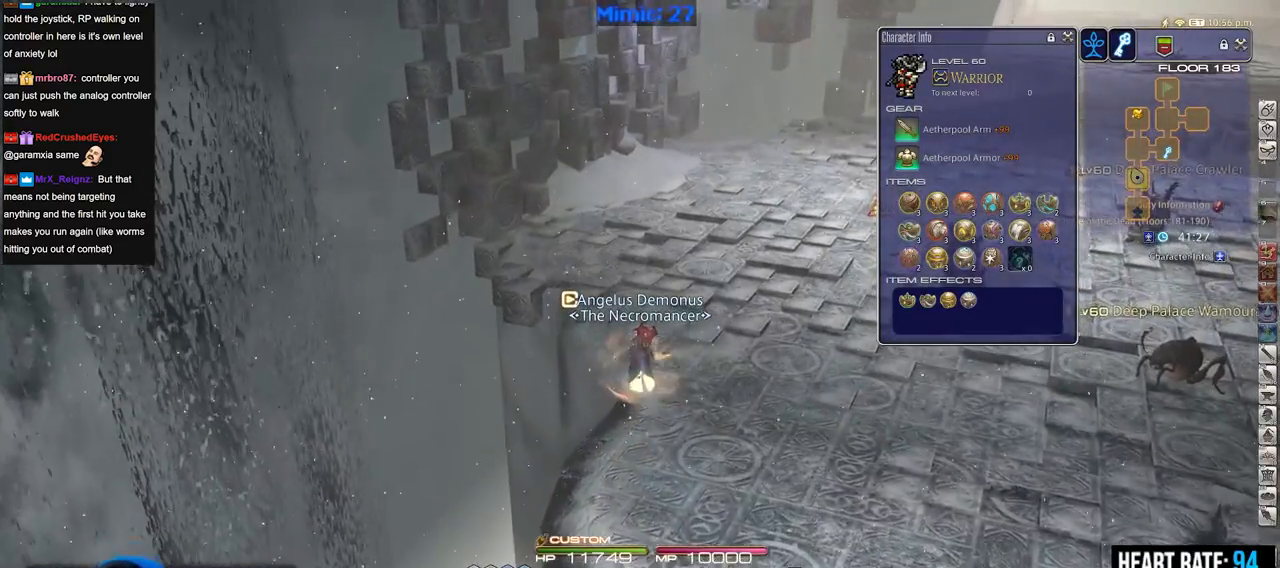
{"keys": ["a", "w"], "events": [[267, "a", "down"]]}
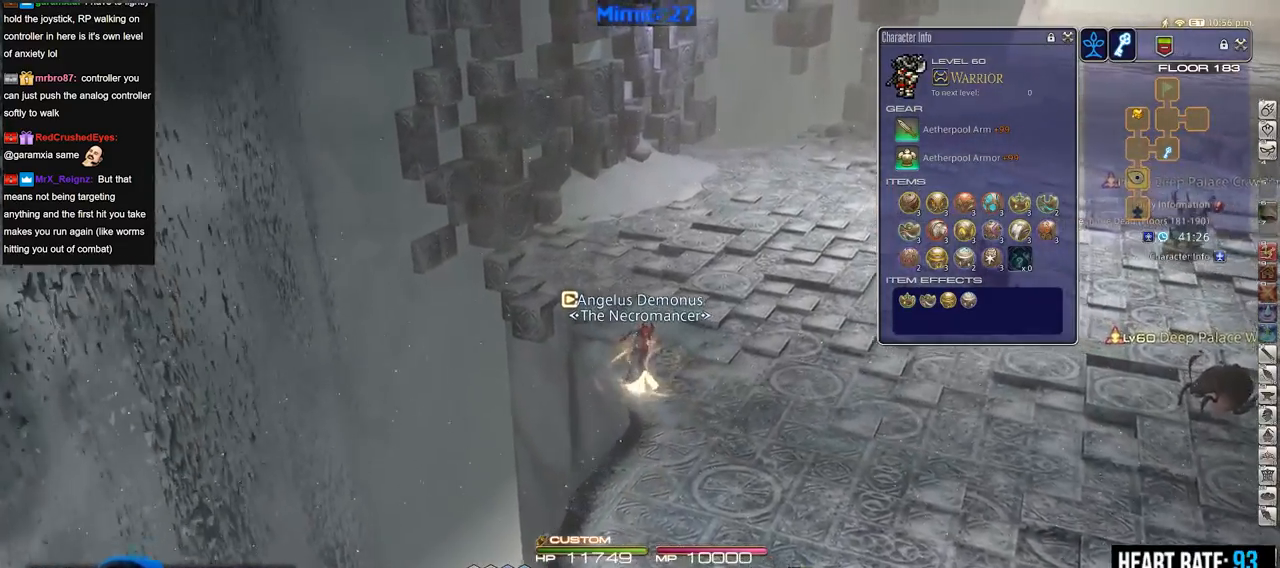
{"keys": ["w"], "events": [[234, "a", "up"]]}
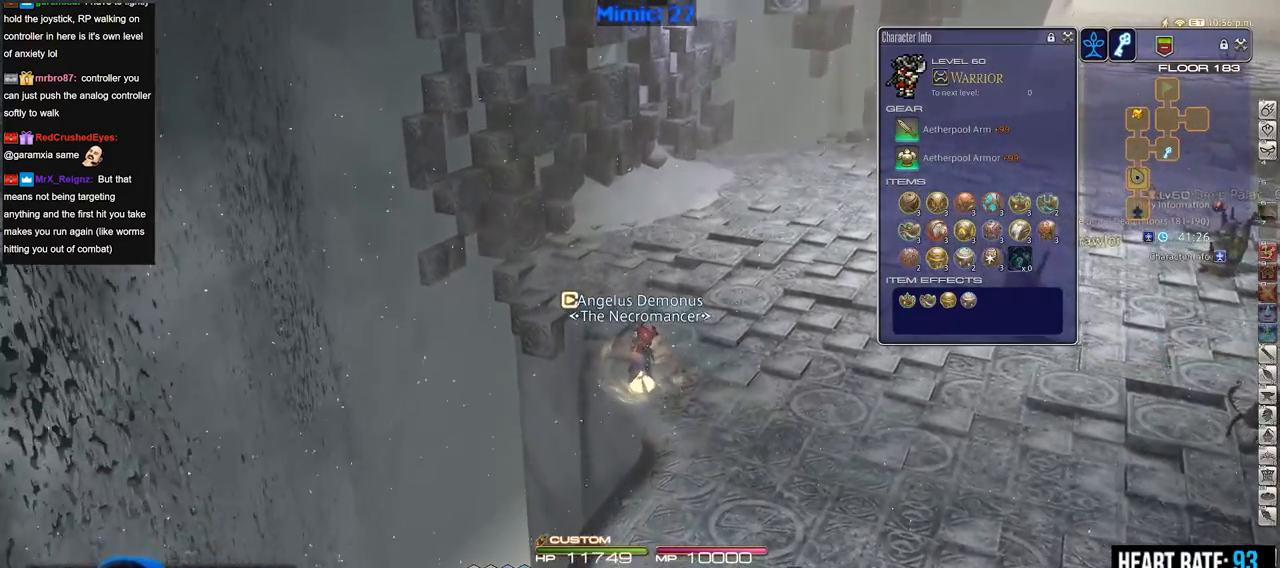
{"keys": ["w"], "events": []}
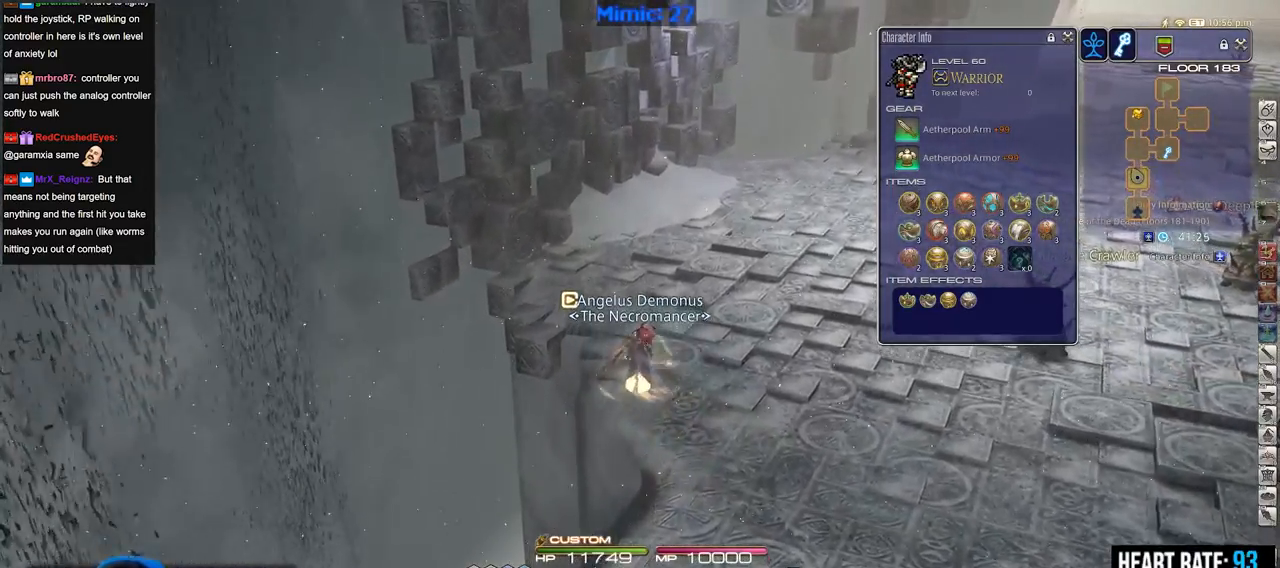
{"keys": ["a", "w"], "events": [[317, "a", "down"]]}
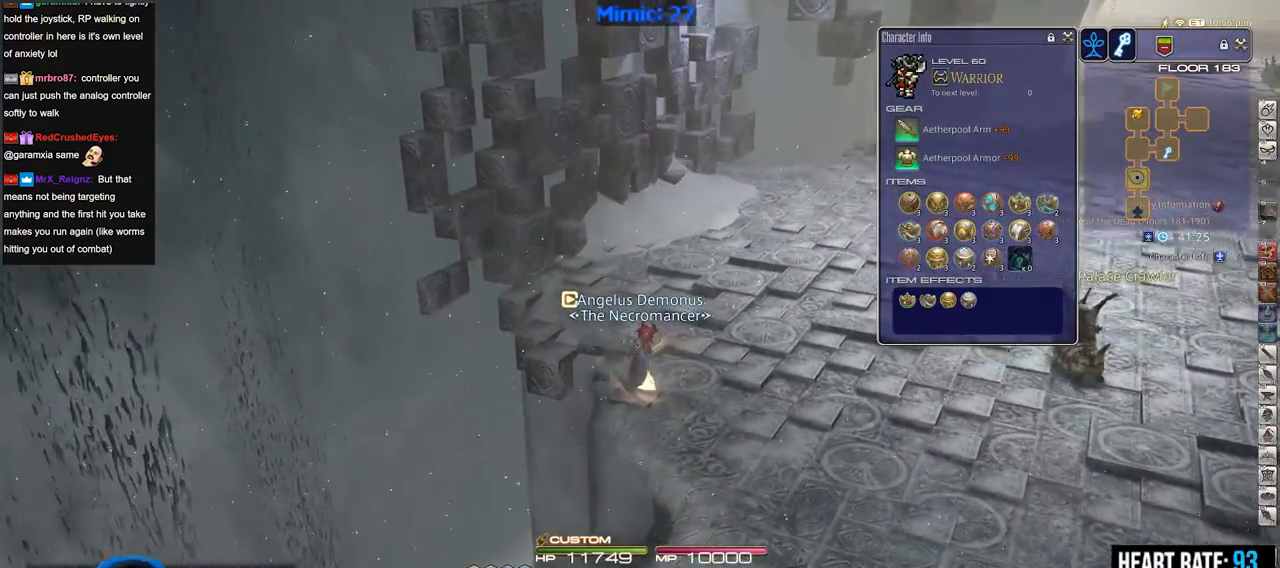
{"keys": ["a", "w"], "events": []}
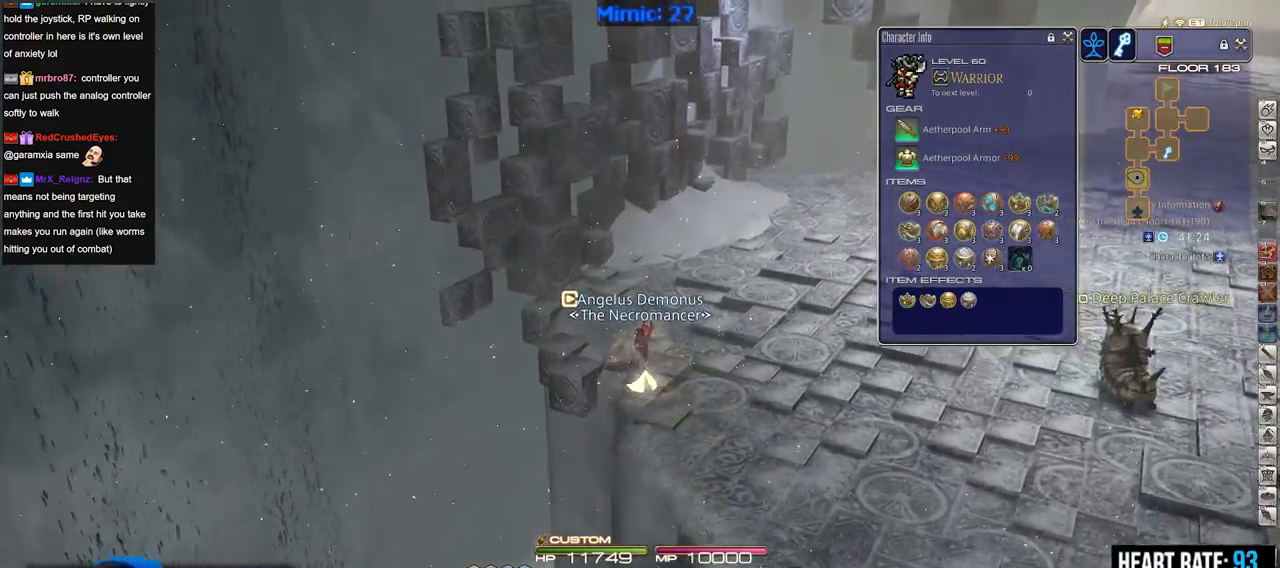
{"keys": ["w"], "events": [[201, "a", "up"]]}
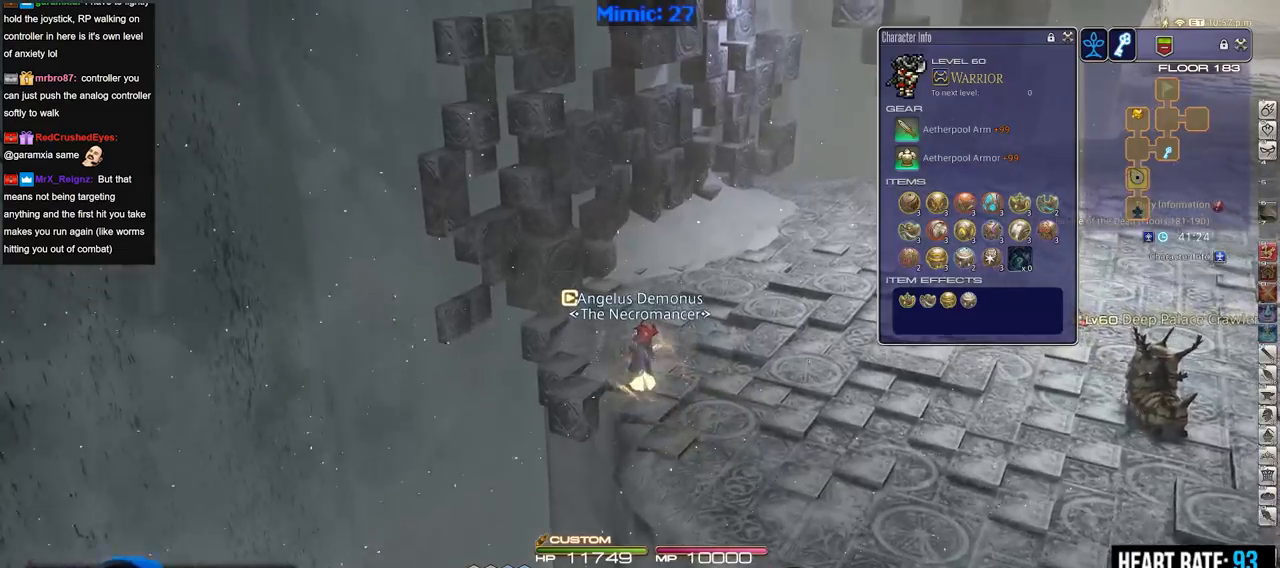
{"keys": ["a", "w"], "events": [[33, "a", "down"], [217, "a", "up"], [317, "backslash", "down"], [417, "backslash", "up"], [500, "a", "down"]]}
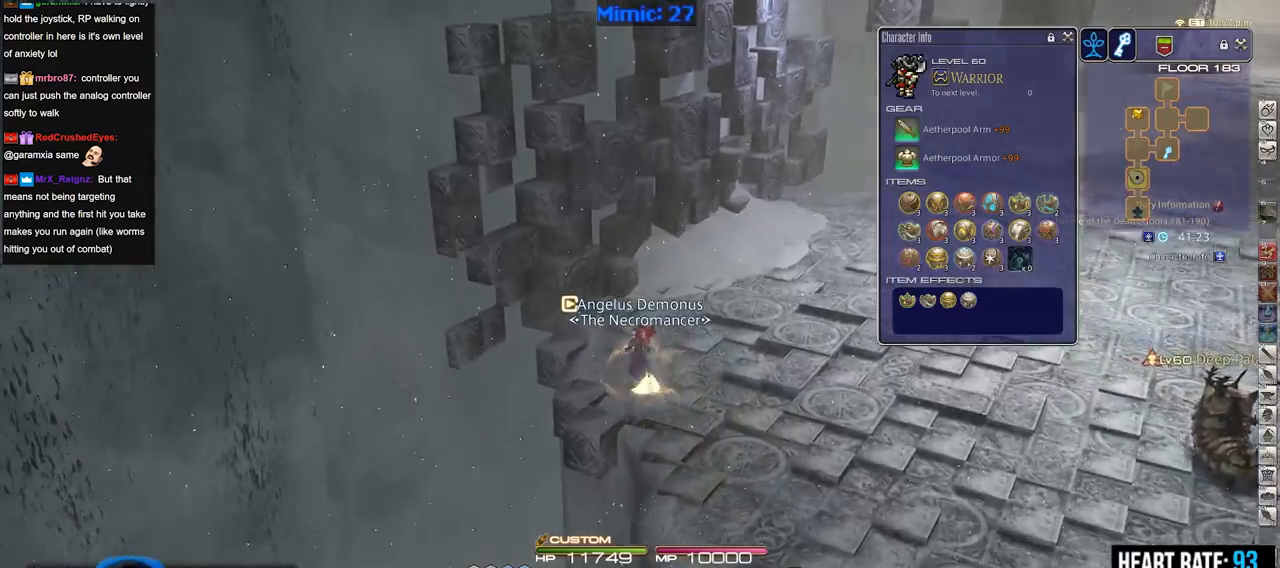
{"keys": ["w"], "events": [[151, "rbracket", "down"], [334, "rbracket", "up"], [468, "a", "up"]]}